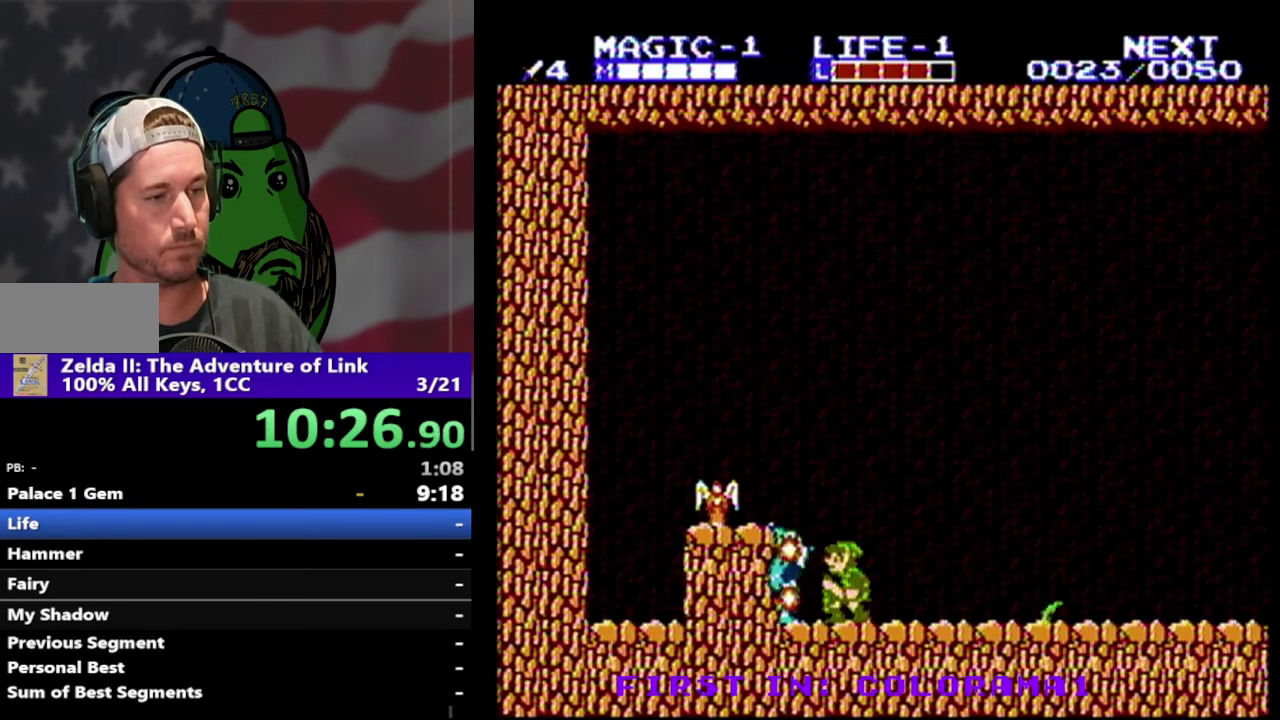
Gameplay with a controller (Nintendo layout); each line is a JSON object with the inputs held at the frame after it. "events" lists button and stick changes between this image and that frame as [ms after this image, input, new state], when the widget could be followed in between. Not read: L3 R3.
{"buttons": ["DPAD_DOWN", "DPAD_RIGHT"], "events": [[133, "B", "up"], [233, "B", "down"], [300, "B", "up"], [367, "B", "down"], [400, "DPAD_RIGHT", "down"], [433, "B", "up"]]}
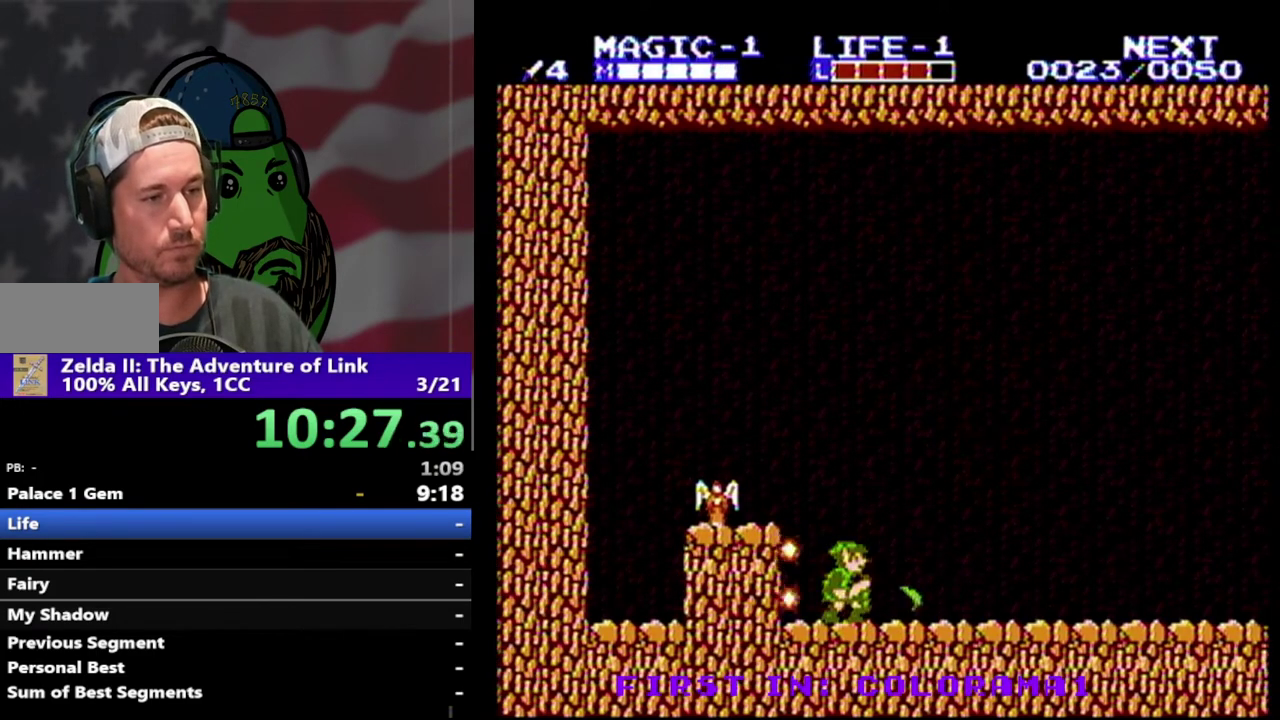
{"buttons": ["DPAD_LEFT"], "events": [[100, "DPAD_RIGHT", "up"], [300, "DPAD_LEFT", "down"], [333, "DPAD_DOWN", "up"]]}
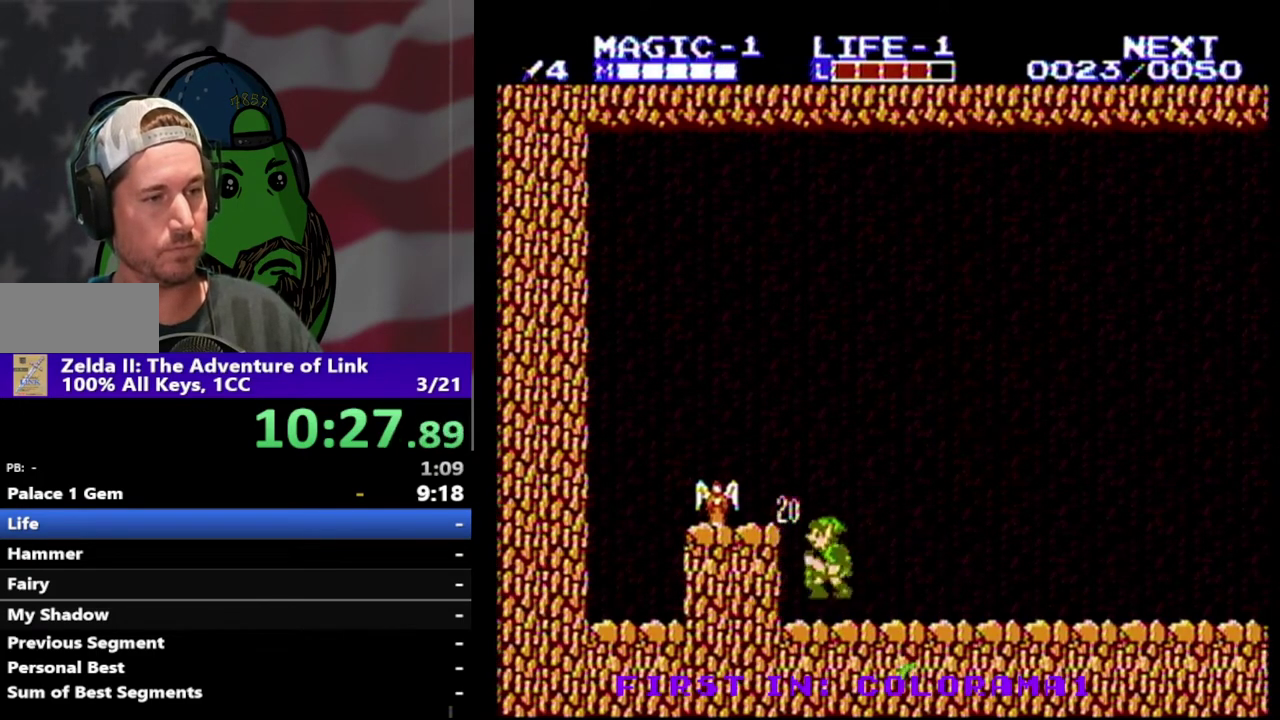
{"buttons": [], "events": [[33, "A", "down"], [367, "A", "up"], [500, "DPAD_LEFT", "up"]]}
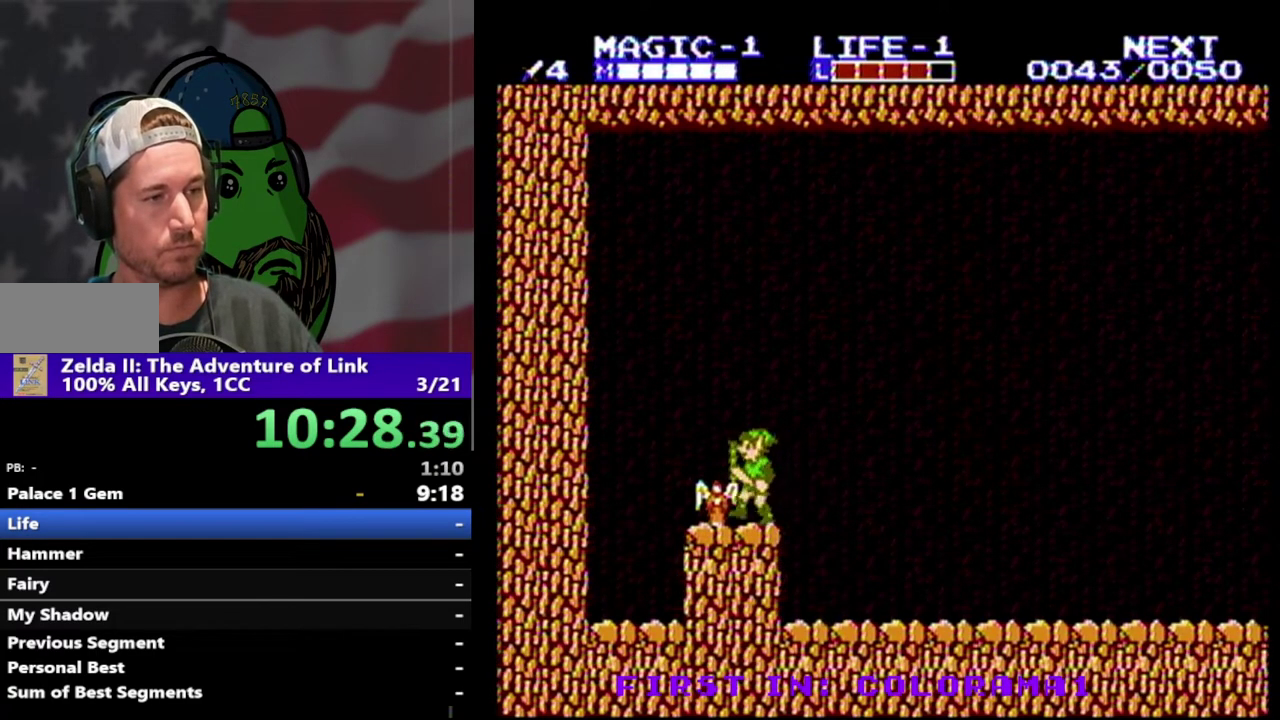
{"buttons": [], "events": [[400, "DPAD_LEFT", "down"], [500, "DPAD_LEFT", "up"]]}
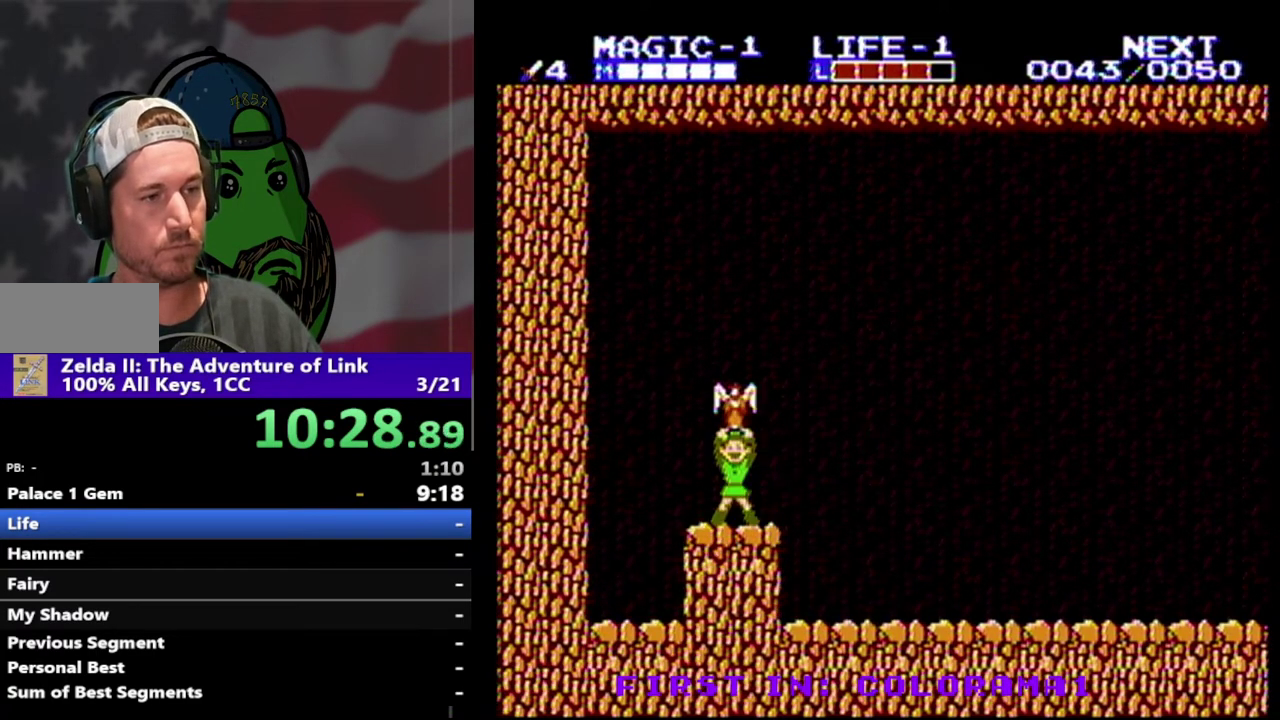
{"buttons": ["DPAD_RIGHT"], "events": [[133, "DPAD_RIGHT", "down"], [333, "DPAD_RIGHT", "up"], [467, "DPAD_RIGHT", "down"]]}
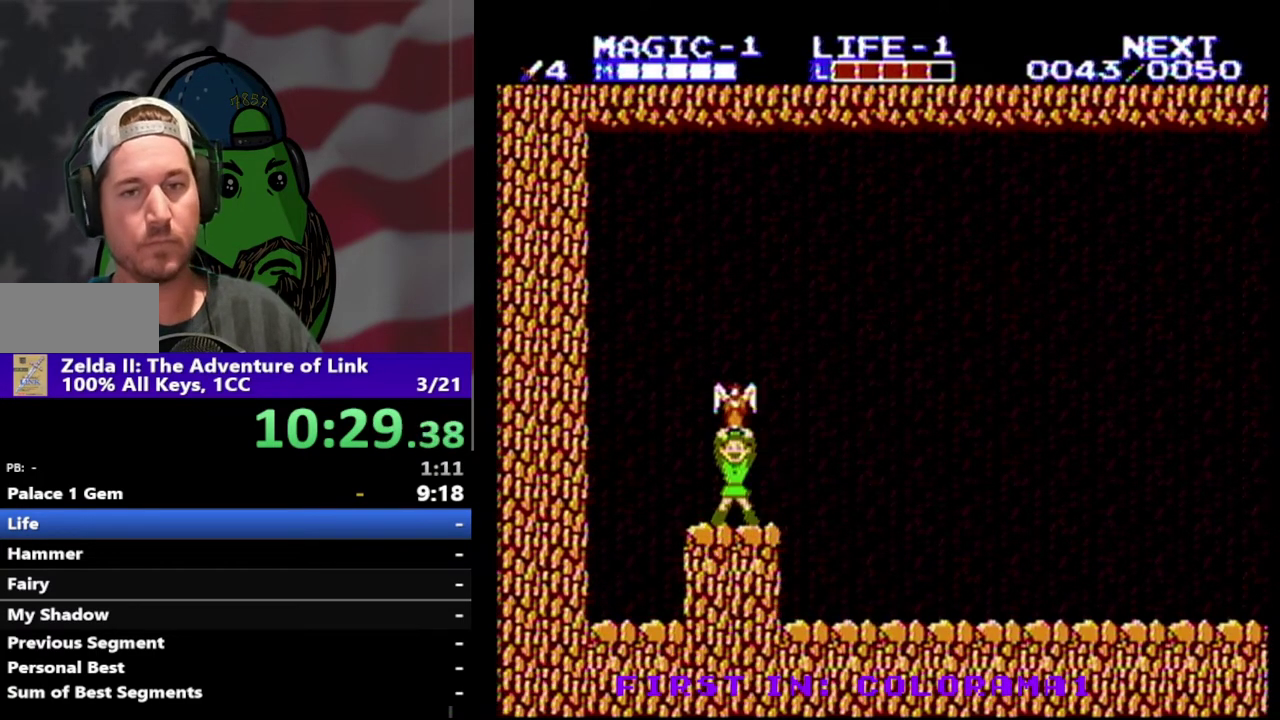
{"buttons": ["DPAD_RIGHT"], "events": []}
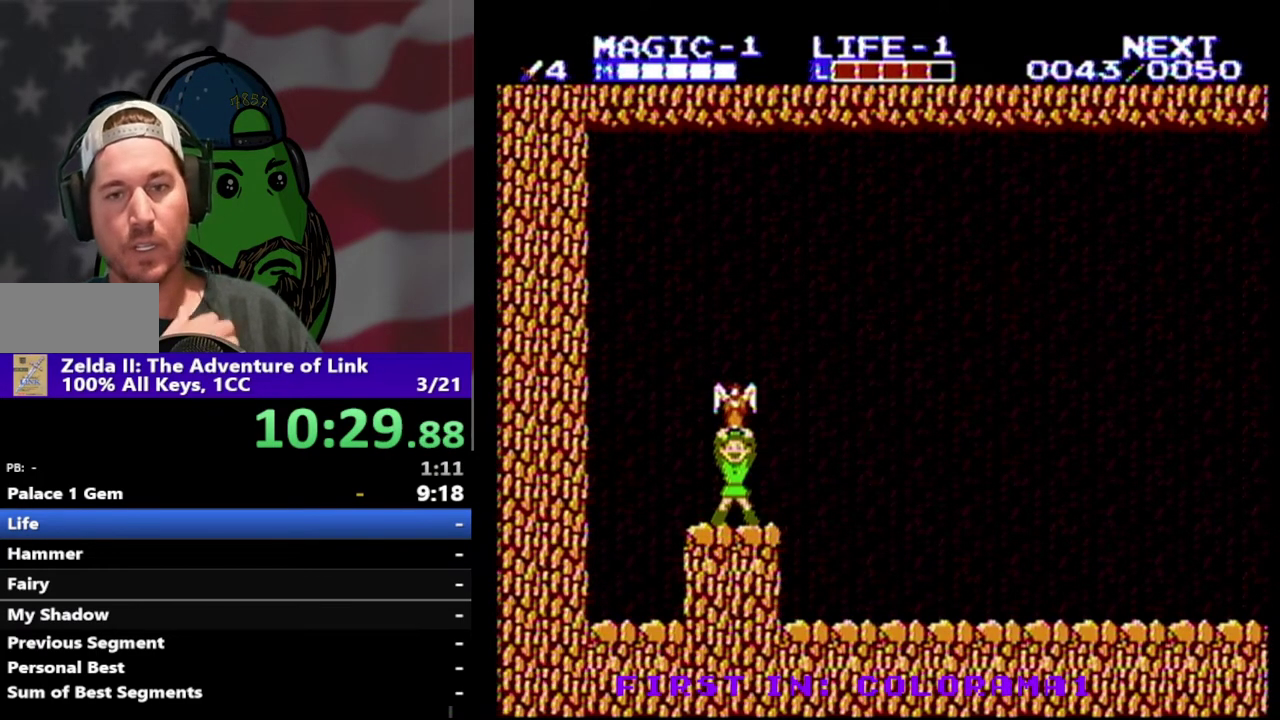
{"buttons": ["DPAD_RIGHT"], "events": []}
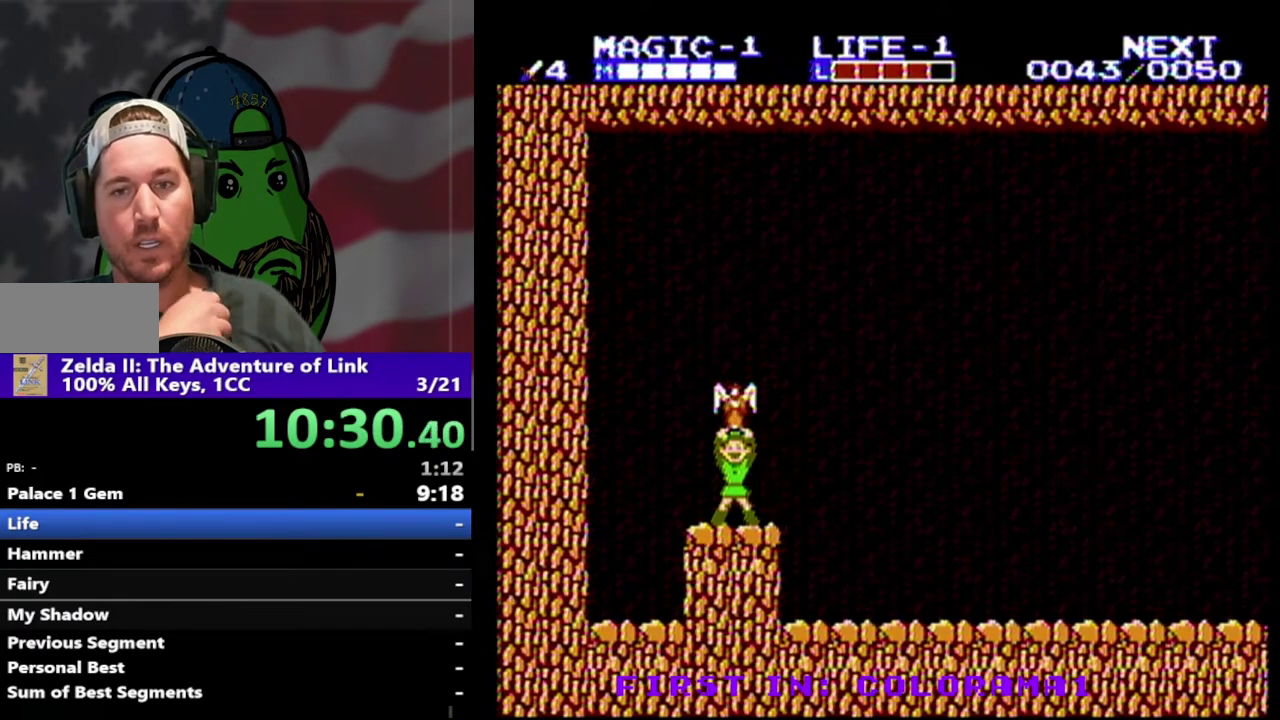
{"buttons": ["DPAD_RIGHT"], "events": []}
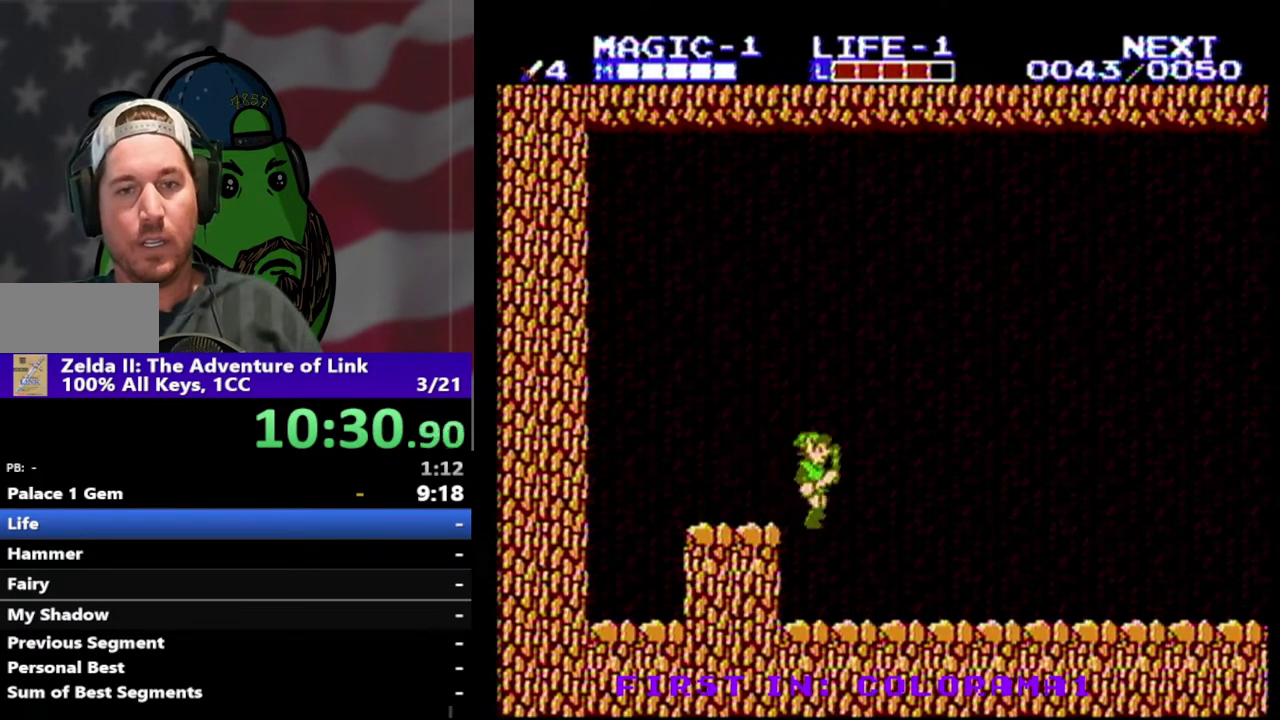
{"buttons": ["DPAD_RIGHT"], "events": []}
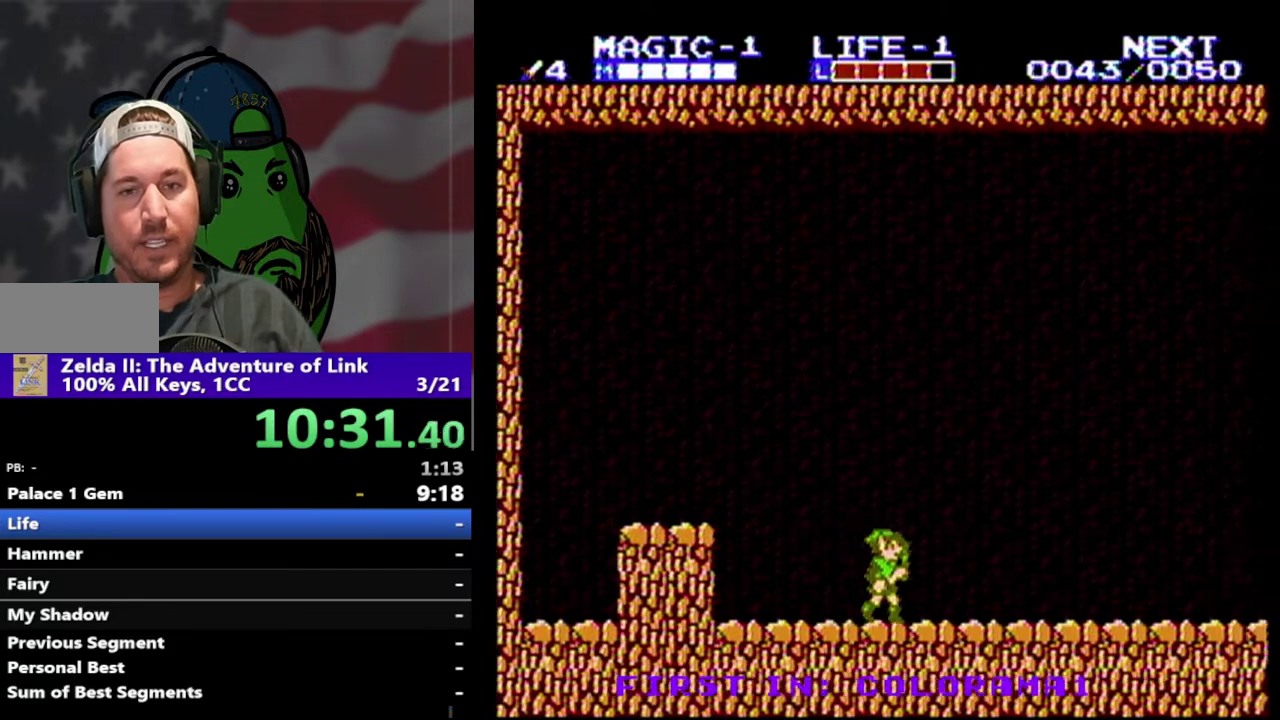
{"buttons": ["DPAD_RIGHT"], "events": []}
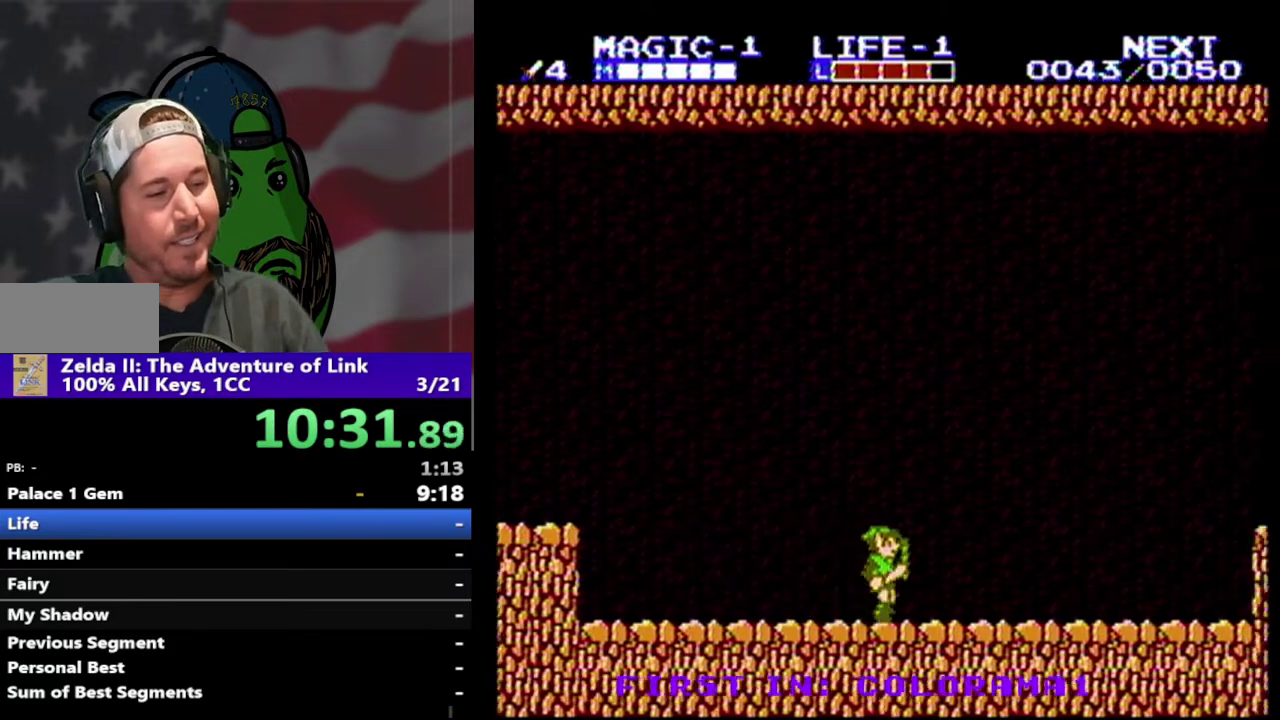
{"buttons": ["DPAD_RIGHT"], "events": []}
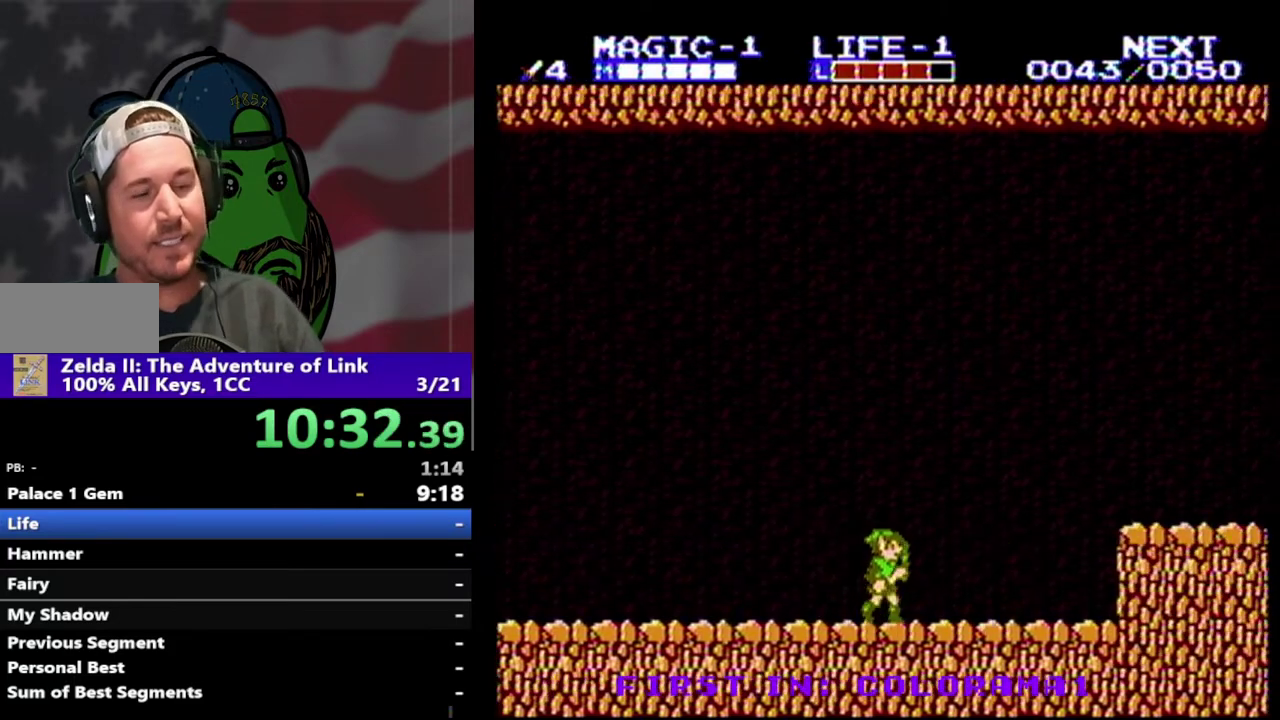
{"buttons": ["DPAD_RIGHT"], "events": []}
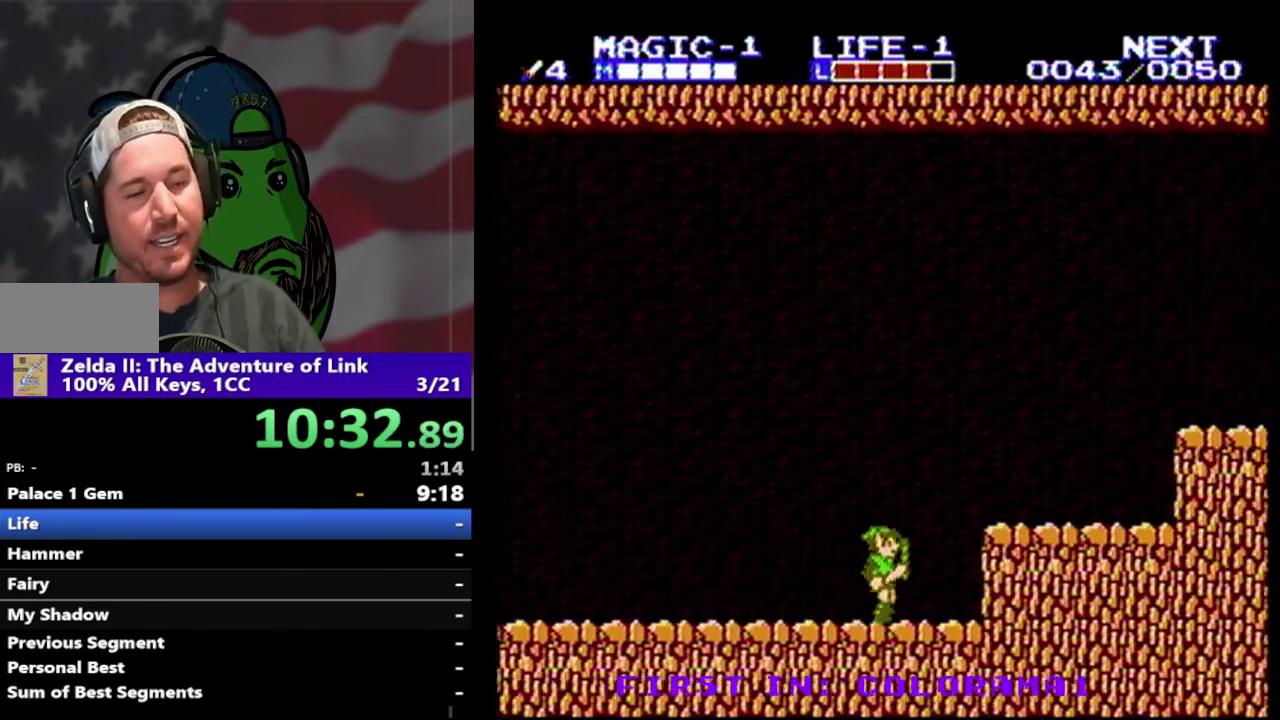
{"buttons": ["DPAD_RIGHT"], "events": [[67, "A", "down"], [233, "A", "up"]]}
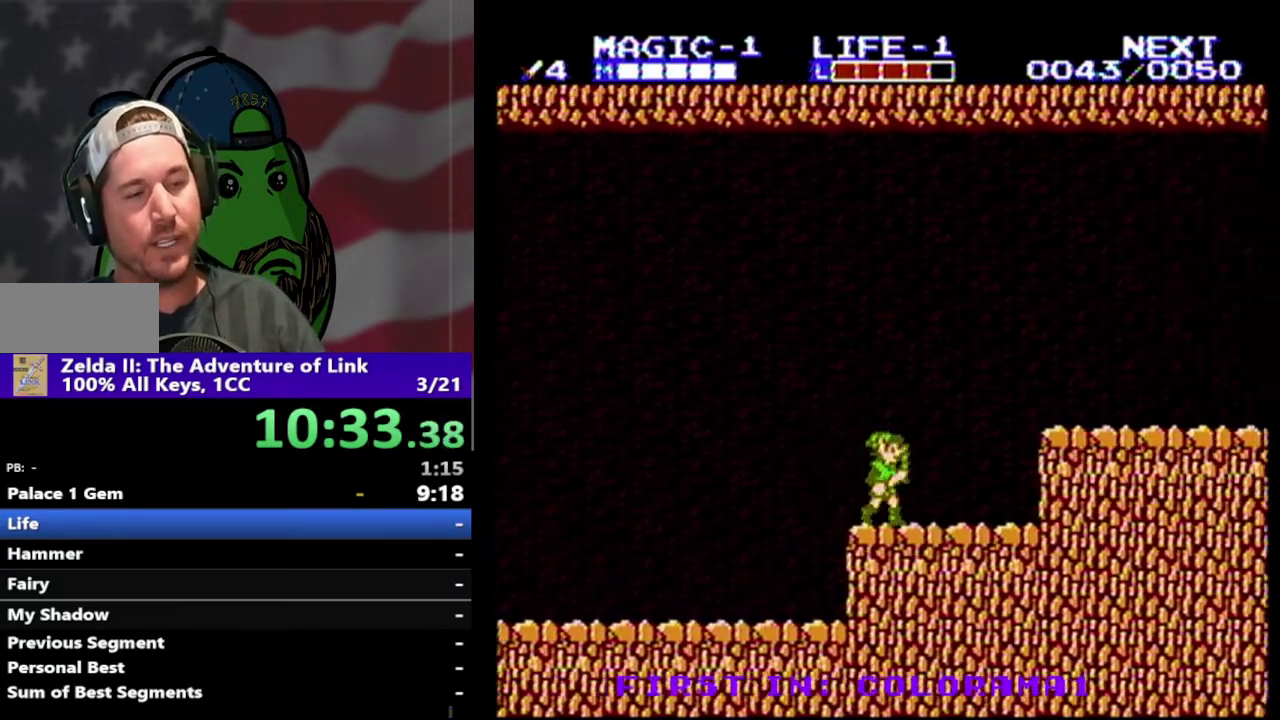
{"buttons": ["DPAD_RIGHT"], "events": [[233, "A", "down"], [500, "A", "up"]]}
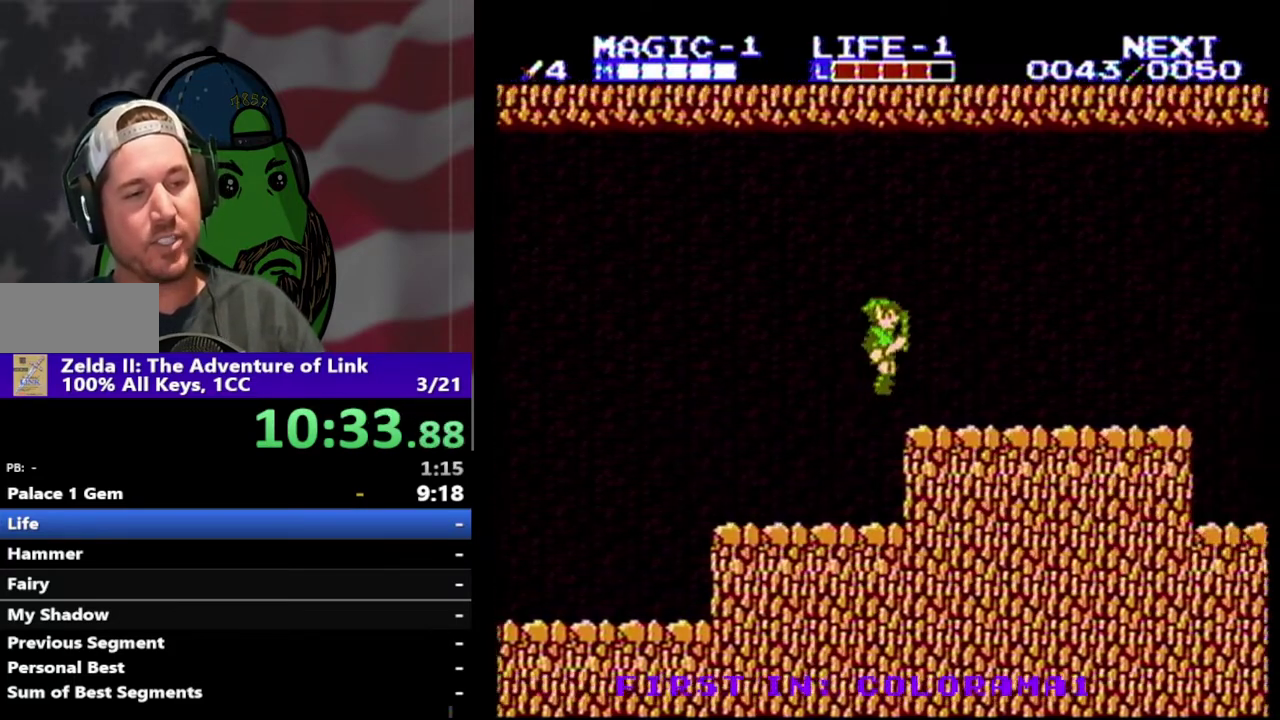
{"buttons": ["DPAD_RIGHT"], "events": []}
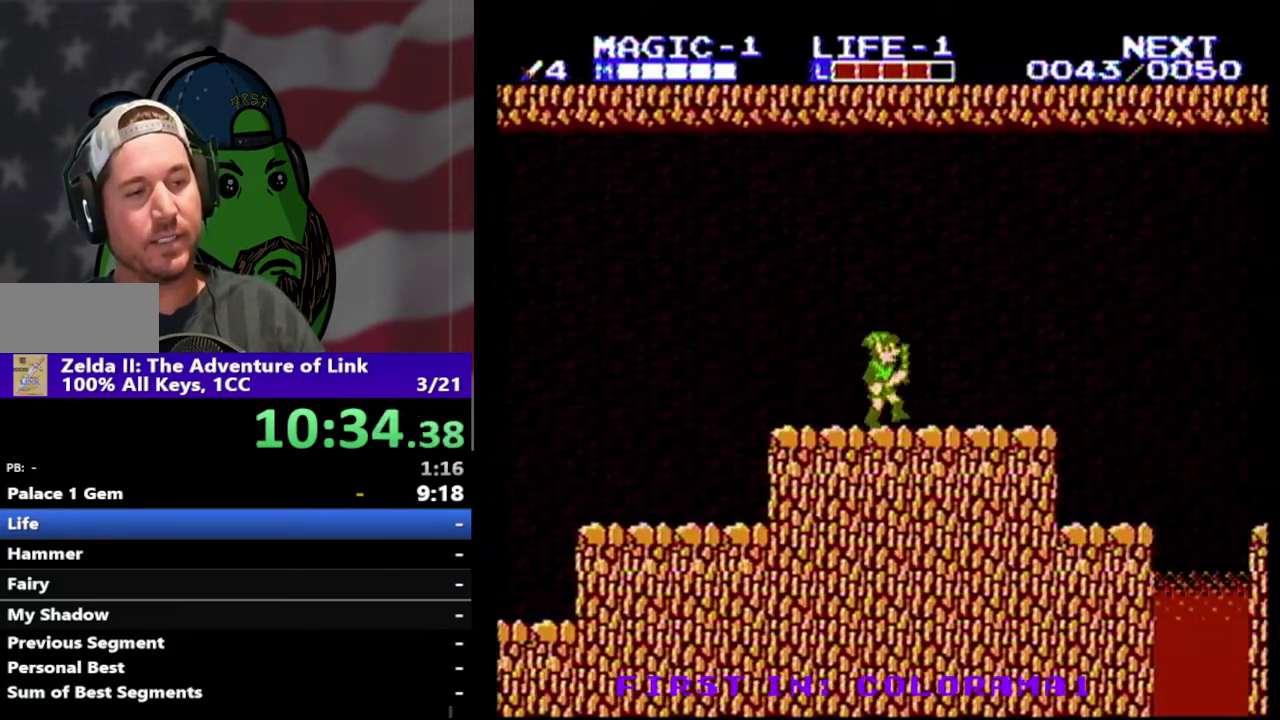
{"buttons": ["DPAD_RIGHT"], "events": []}
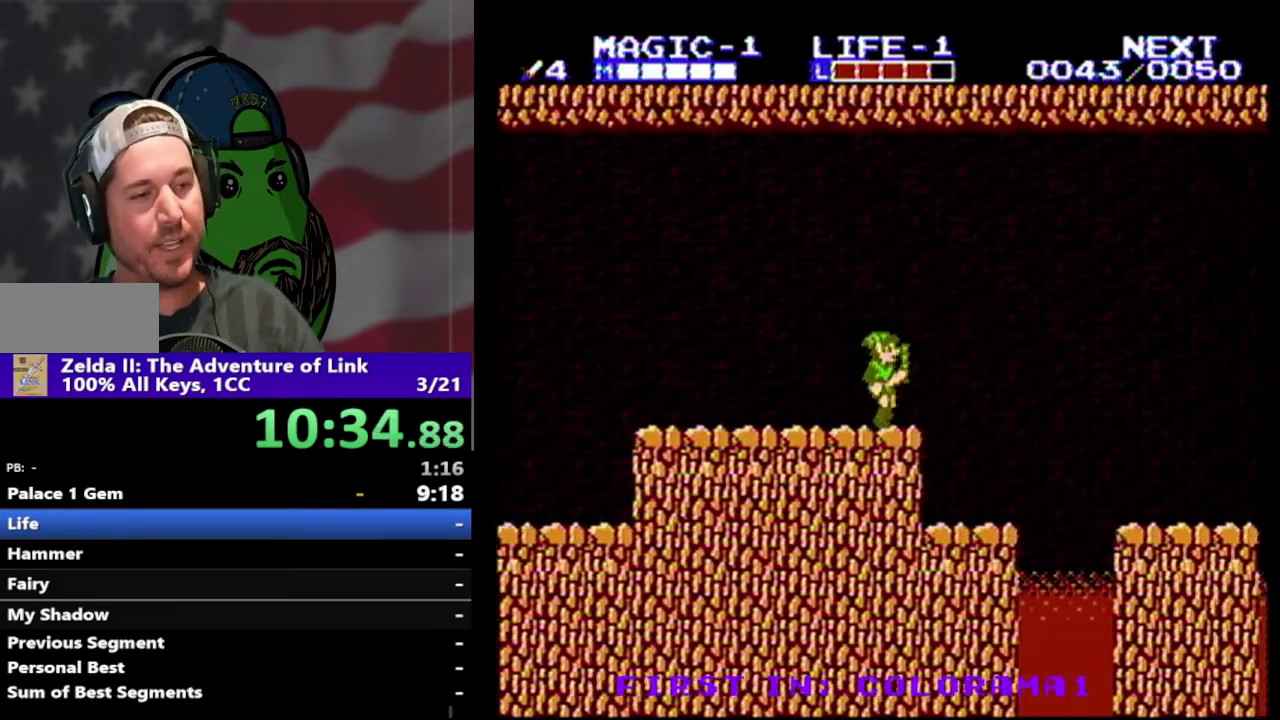
{"buttons": ["DPAD_LEFT"], "events": [[200, "DPAD_RIGHT", "up"], [233, "DPAD_LEFT", "down"]]}
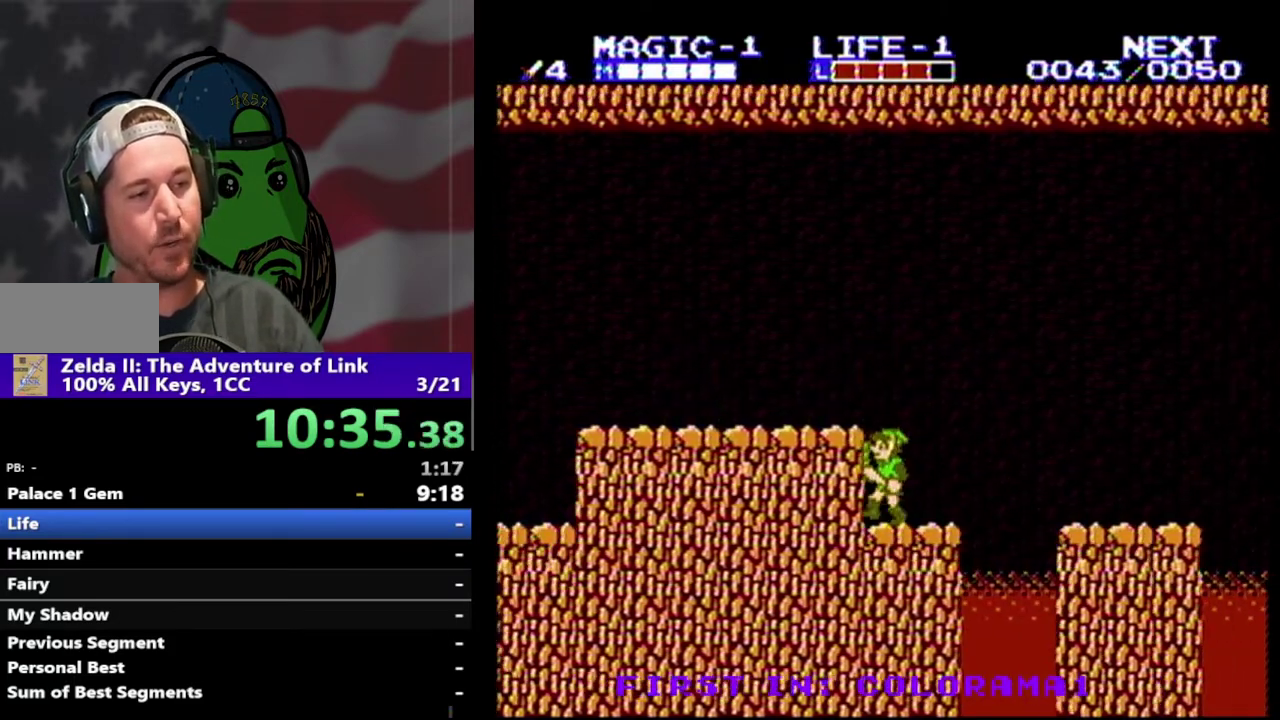
{"buttons": ["DPAD_RIGHT"], "events": [[167, "DPAD_LEFT", "up"], [300, "DPAD_RIGHT", "down"]]}
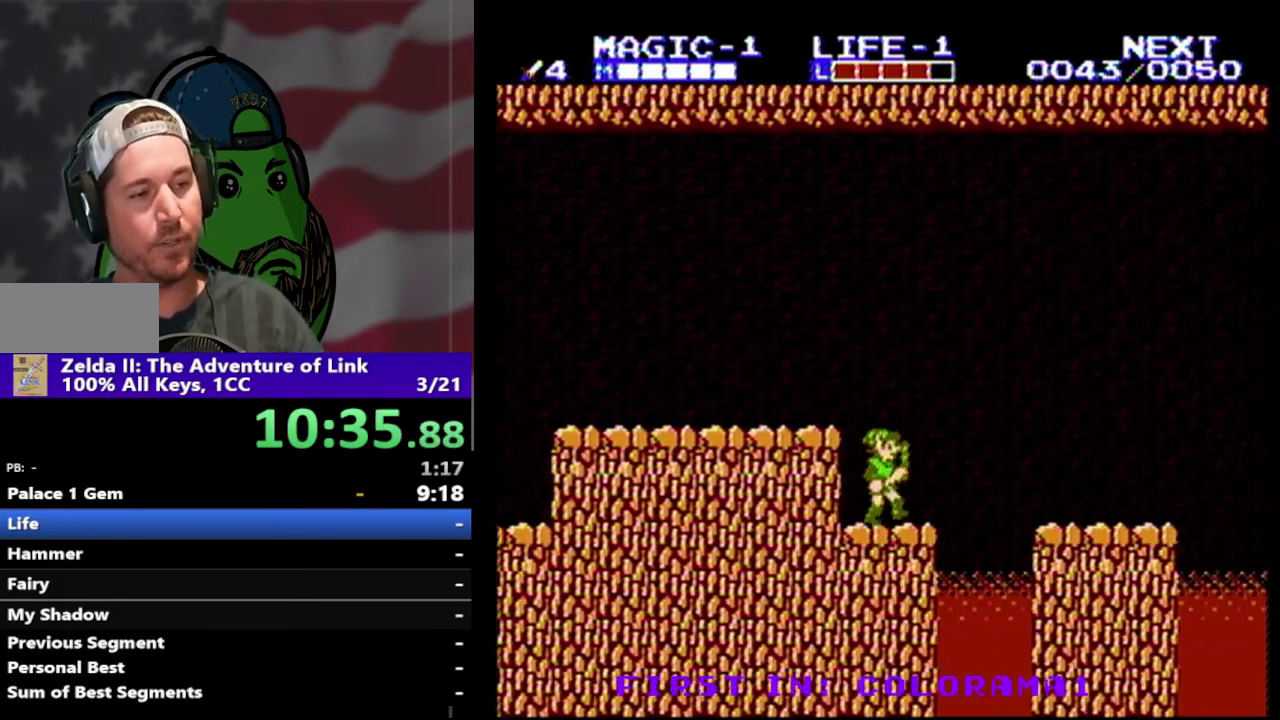
{"buttons": ["DPAD_RIGHT"], "events": [[133, "A", "down"], [367, "A", "up"]]}
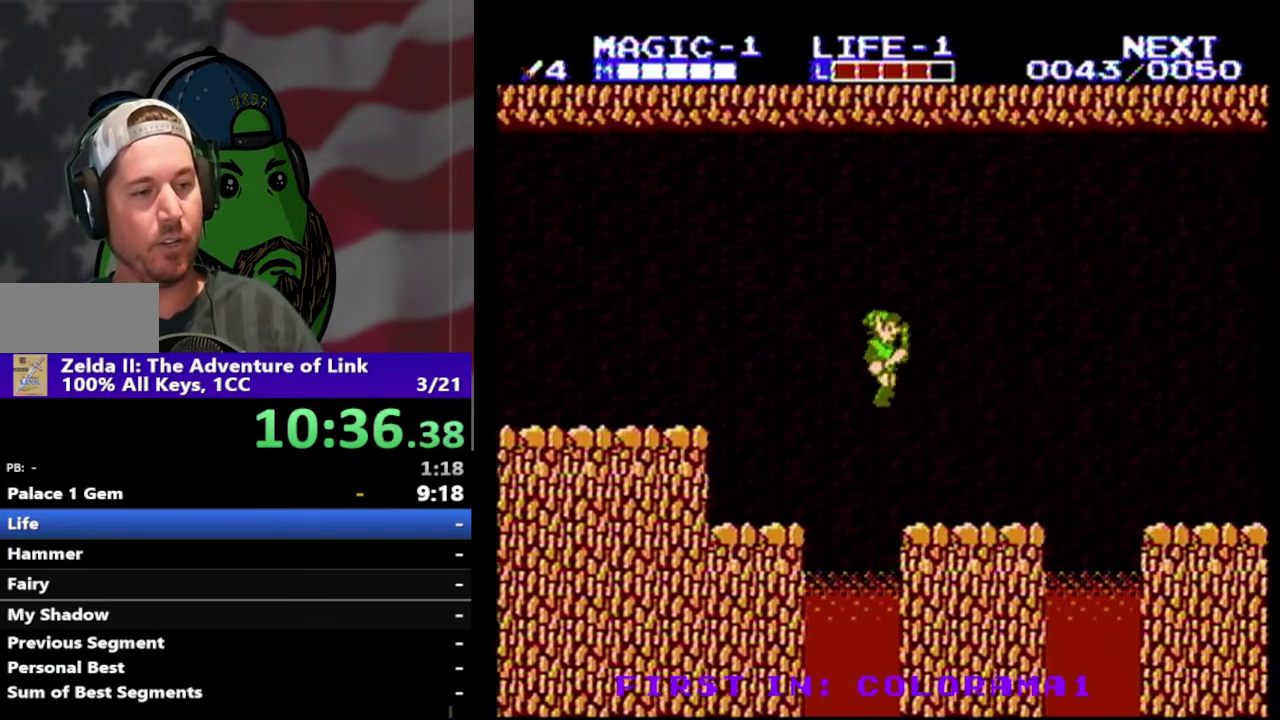
{"buttons": ["A", "DPAD_RIGHT"], "events": [[400, "A", "down"]]}
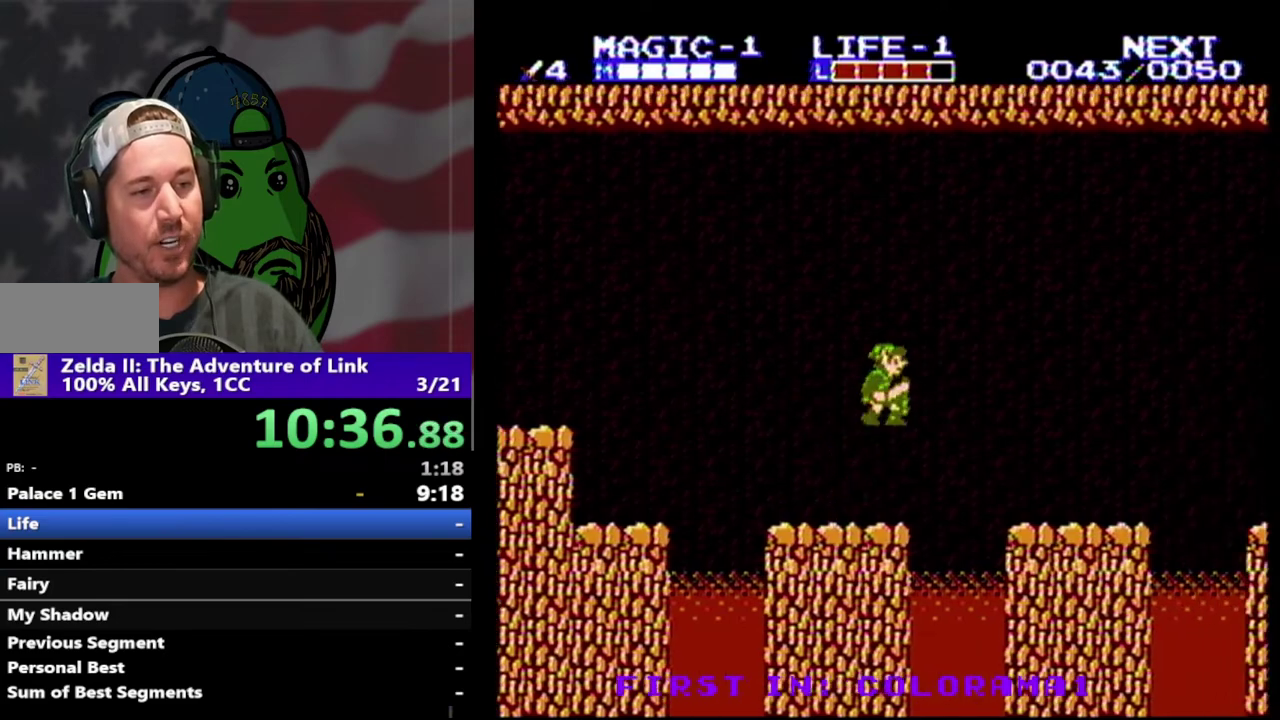
{"buttons": ["DPAD_RIGHT"], "events": [[167, "A", "up"]]}
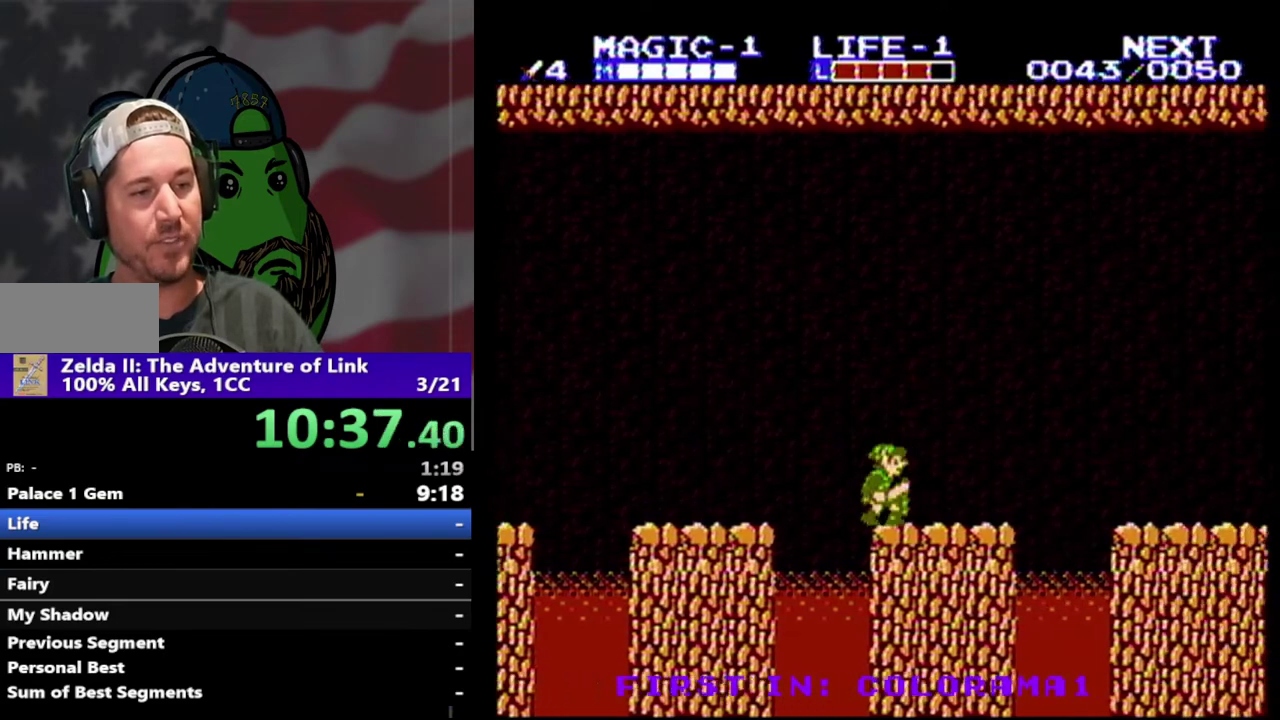
{"buttons": ["A", "DPAD_RIGHT"], "events": [[367, "A", "down"]]}
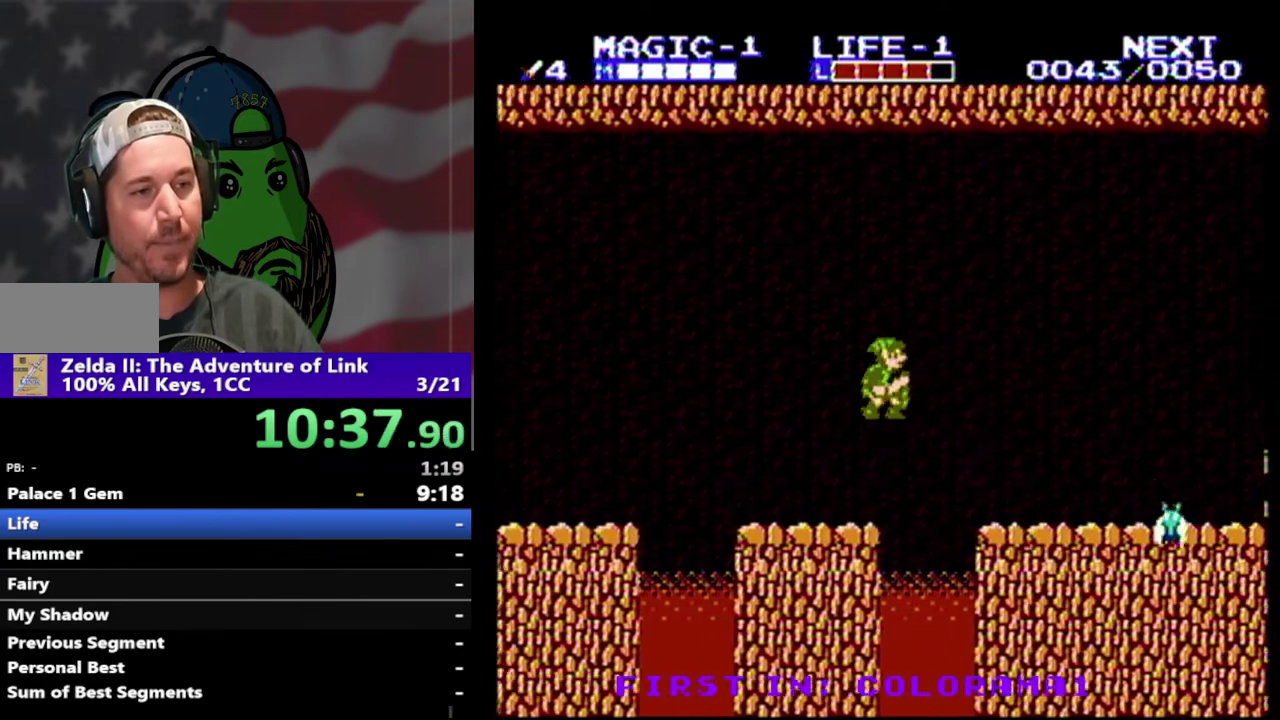
{"buttons": ["DPAD_RIGHT"], "events": [[133, "A", "up"]]}
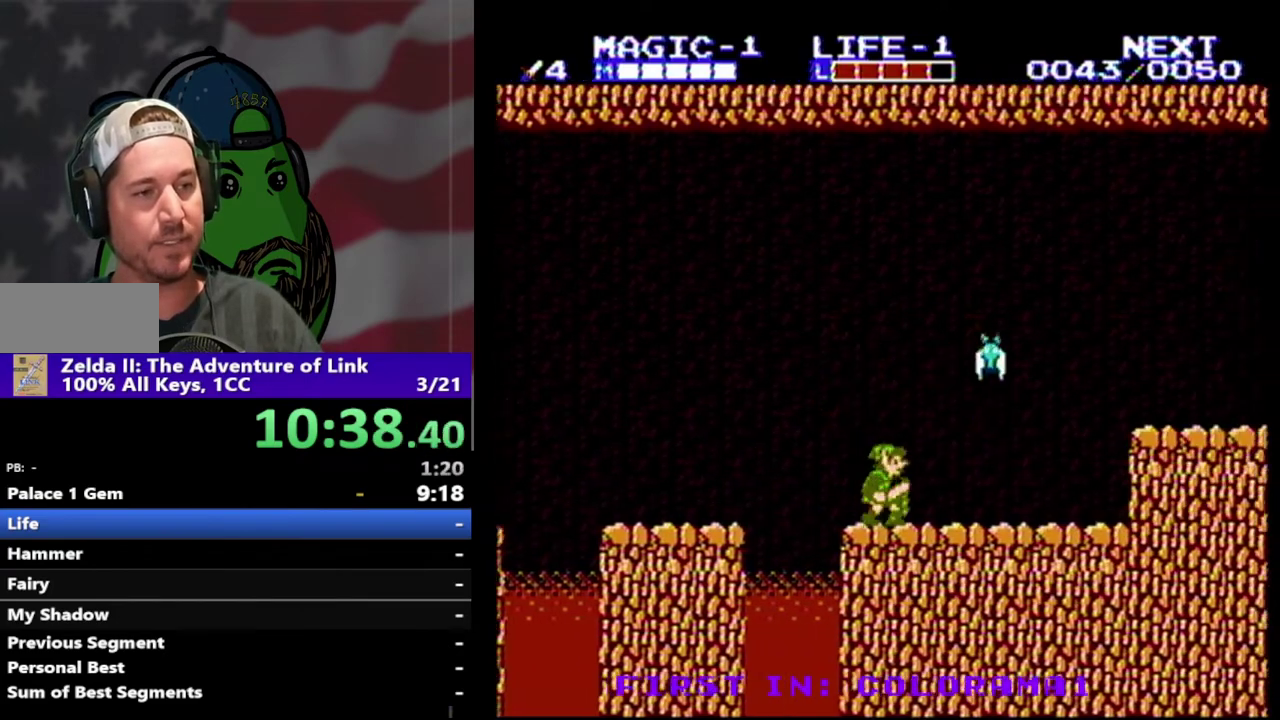
{"buttons": ["DPAD_RIGHT"], "events": []}
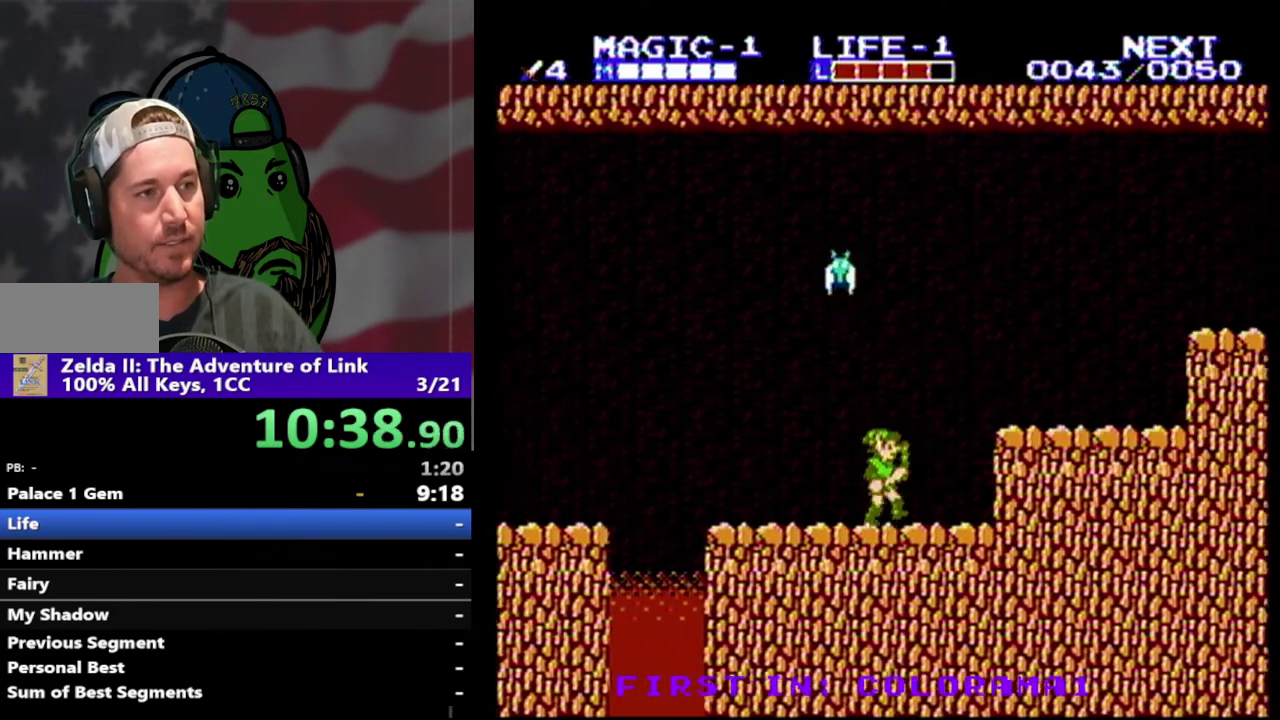
{"buttons": ["DPAD_RIGHT"], "events": [[100, "A", "down"], [300, "A", "up"]]}
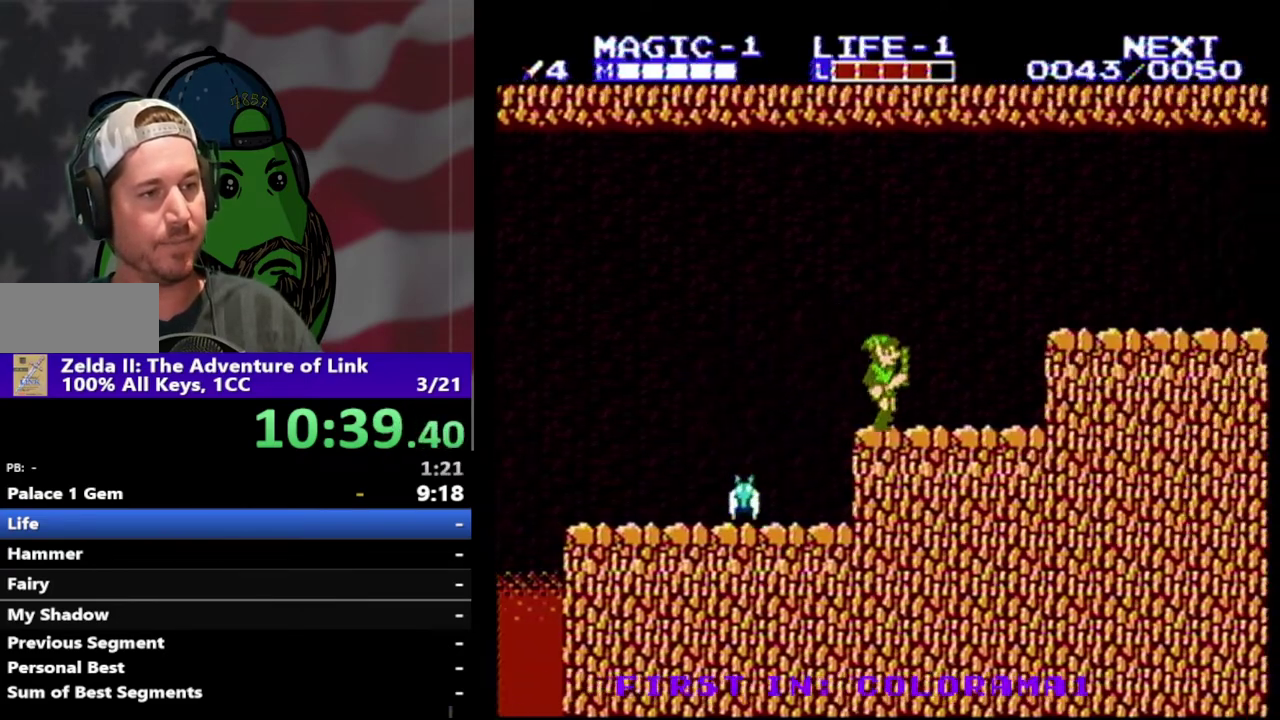
{"buttons": ["A", "DPAD_RIGHT"], "events": [[333, "A", "down"]]}
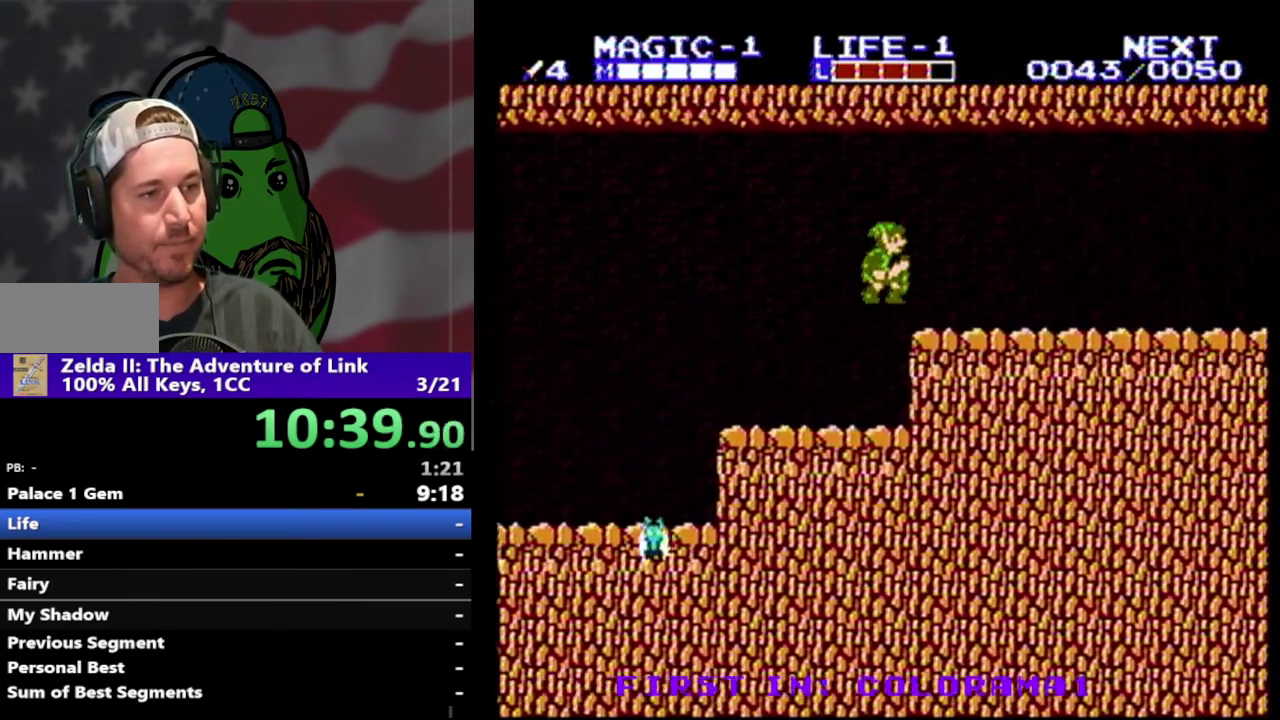
{"buttons": ["DPAD_RIGHT"], "events": [[67, "A", "up"]]}
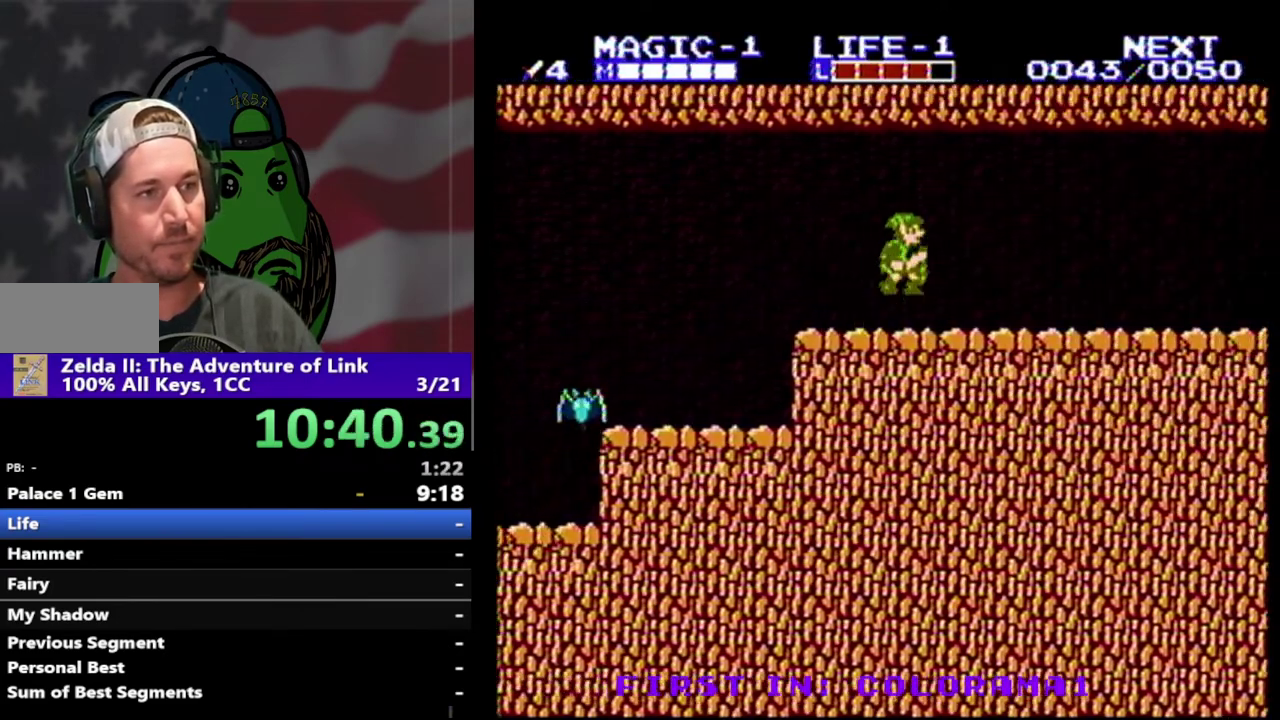
{"buttons": ["DPAD_DOWN", "DPAD_RIGHT"], "events": [[33, "A", "down"], [133, "A", "up"], [300, "DPAD_DOWN", "down"], [367, "B", "down"], [500, "B", "up"]]}
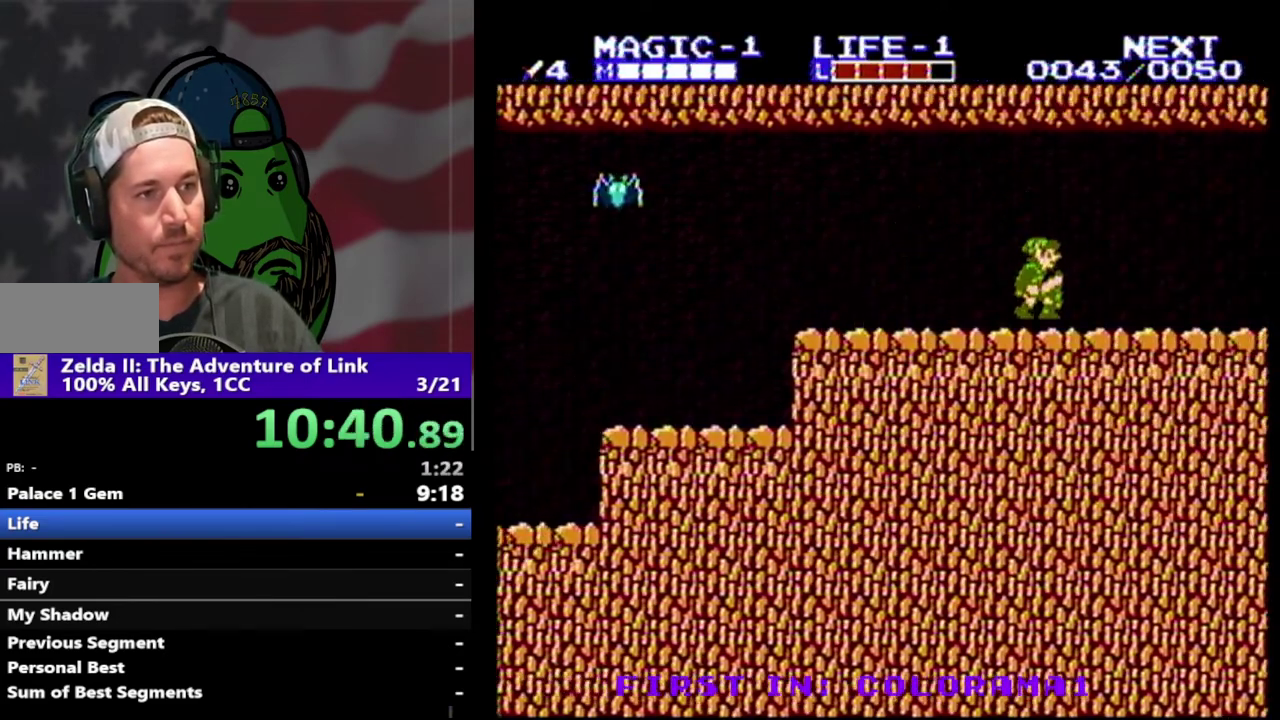
{"buttons": ["DPAD_DOWN", "DPAD_RIGHT"], "events": [[33, "DPAD_DOWN", "up"], [167, "A", "down"], [333, "A", "up"], [433, "DPAD_DOWN", "down"]]}
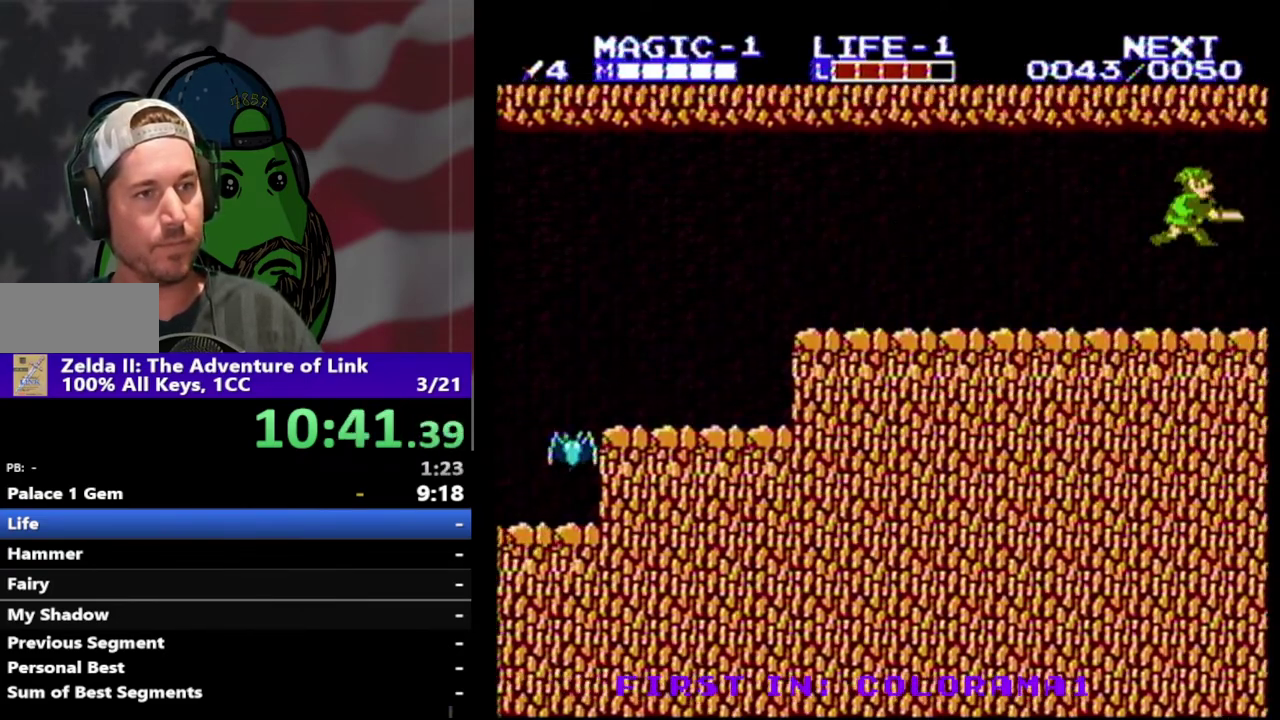
{"buttons": ["DPAD_RIGHT"], "events": [[33, "B", "down"], [133, "DPAD_DOWN", "up"], [167, "B", "up"], [300, "DPAD_RIGHT", "up"], [400, "DPAD_RIGHT", "down"]]}
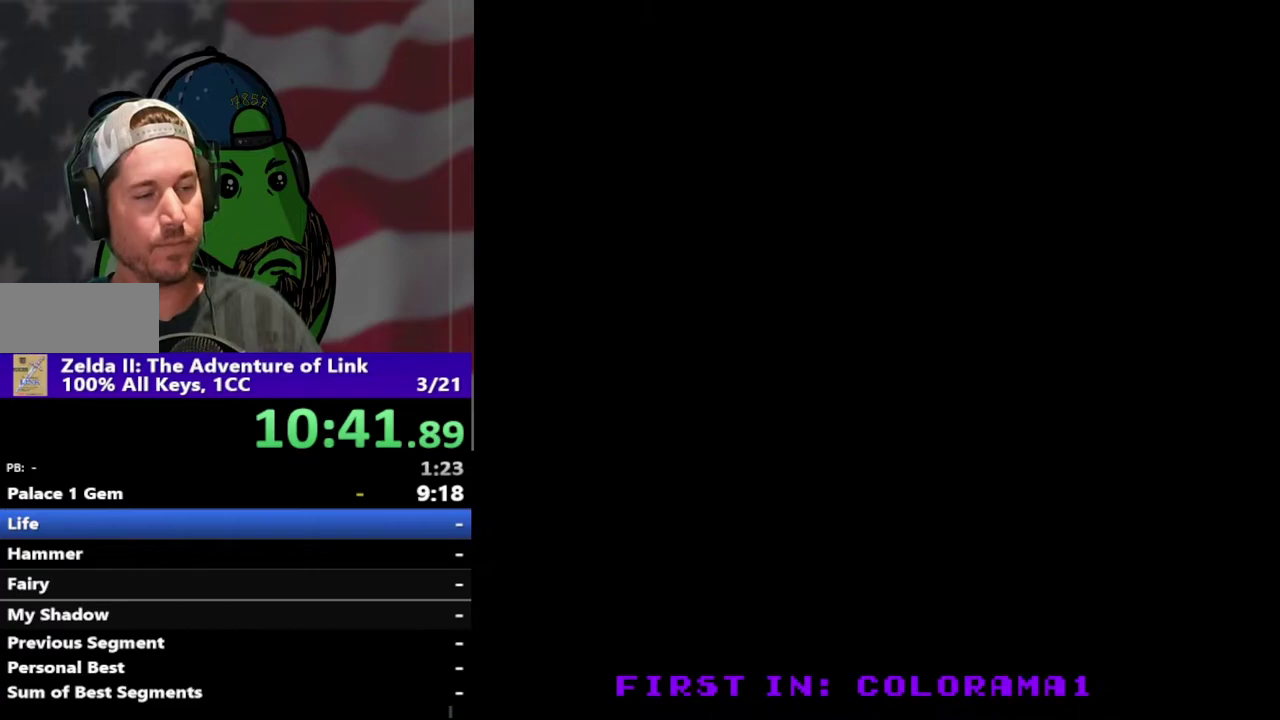
{"buttons": [], "events": [[333, "DPAD_RIGHT", "up"]]}